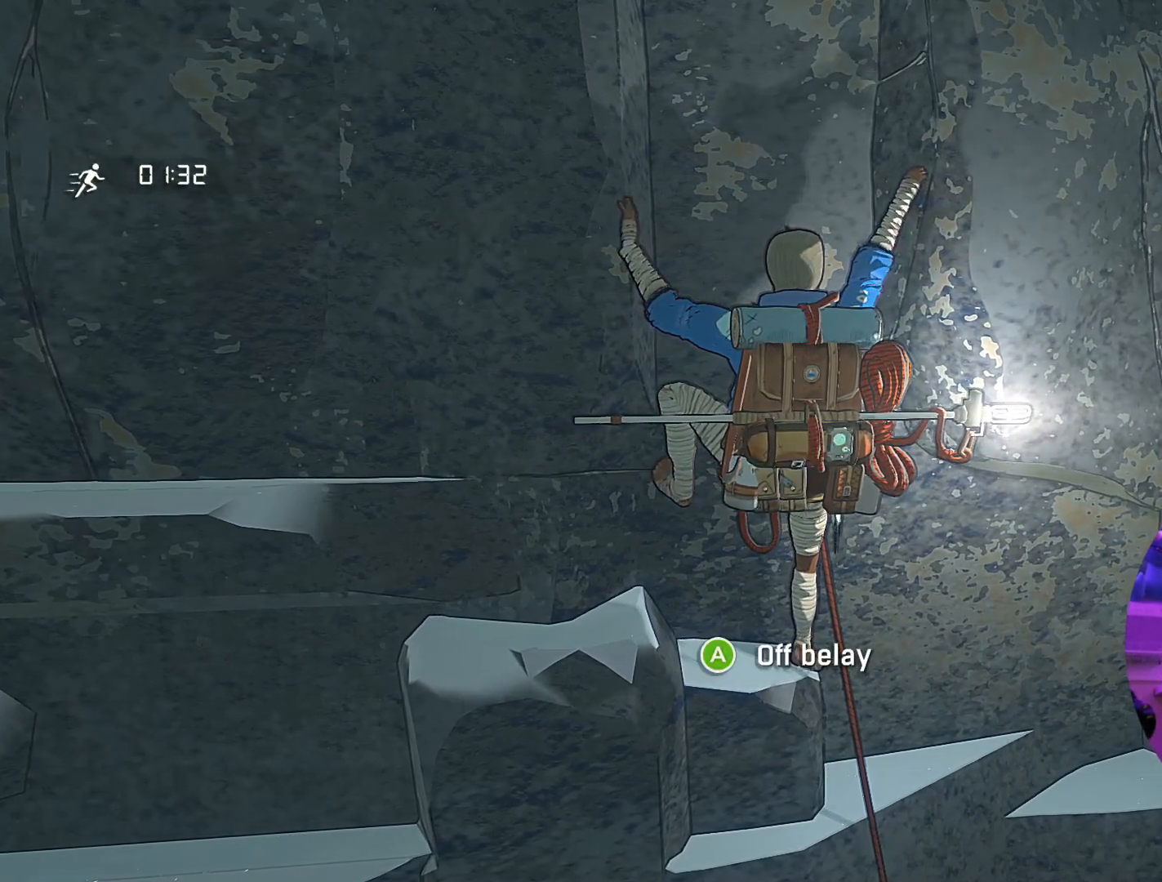
Gameplay with a controller (Xbox layout); each line is a JSON object with the inputs held at the frame after it. "events" lists button and stick changes between this image and that frame as [ms after this image, input, new state], when the widget could be followed in between.
{"buttons": [], "left_stick": "up", "right_stick": "center", "events": []}
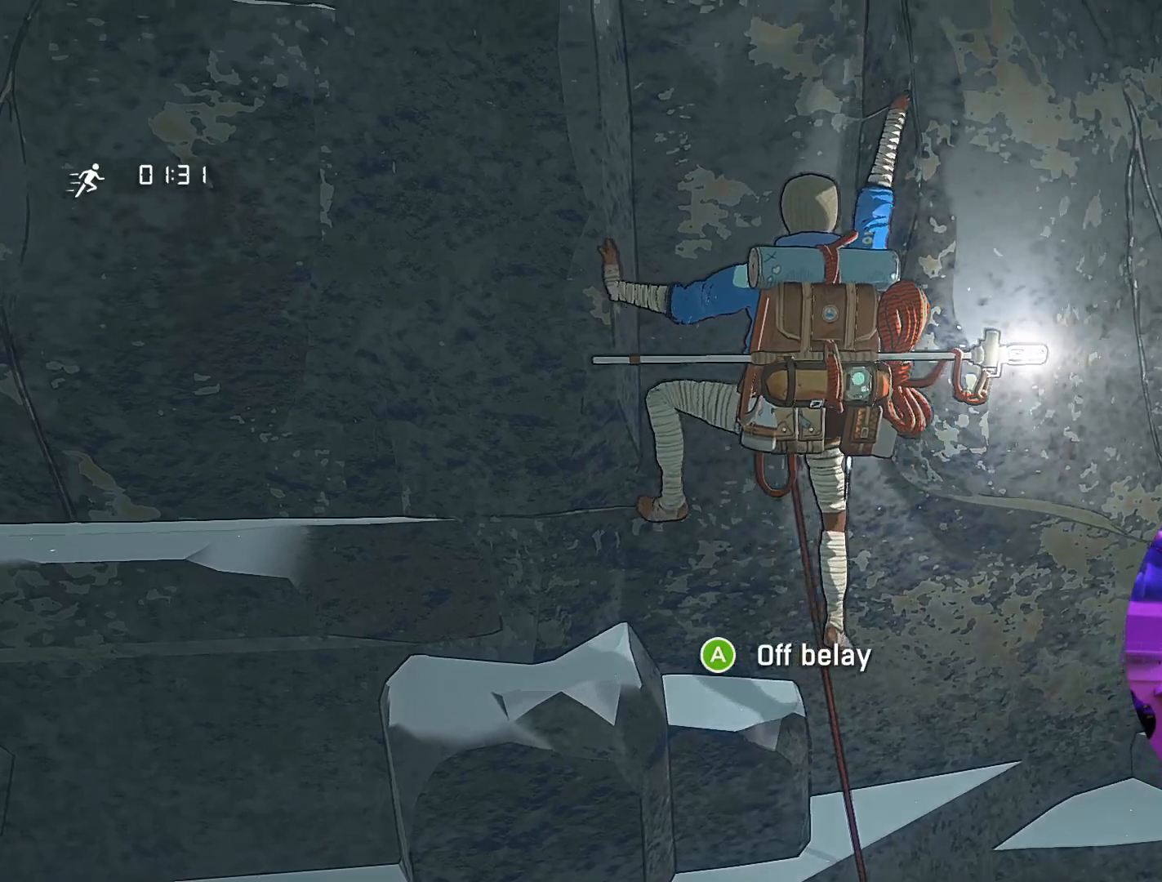
{"buttons": [], "left_stick": "center", "right_stick": "center", "events": [[483, "left_stick", "center"]]}
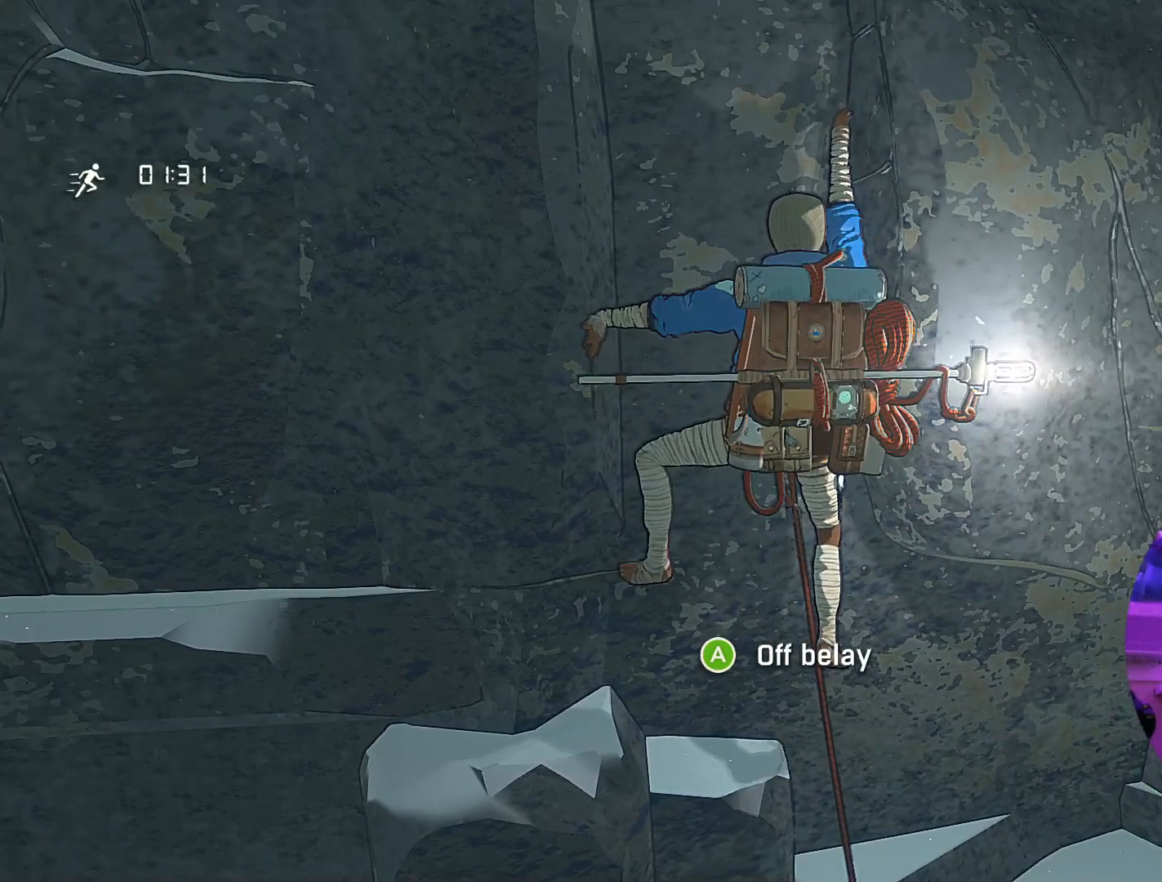
{"buttons": [], "left_stick": "center", "right_stick": "center", "events": [[133, "left_stick", "down-right"], [233, "left_stick", "right"], [417, "left_stick", "center"]]}
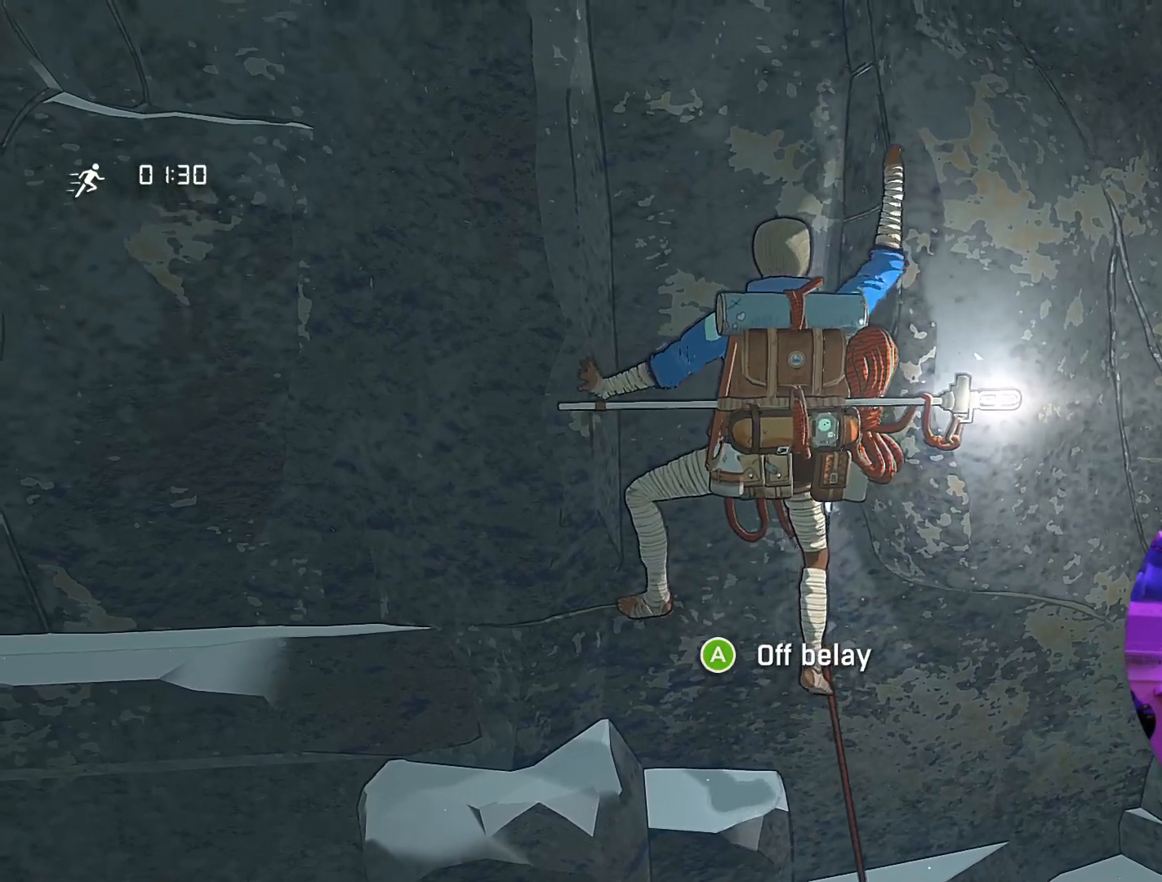
{"buttons": ["R1"], "left_stick": "center", "right_stick": "center", "events": [[67, "R1", "down"]]}
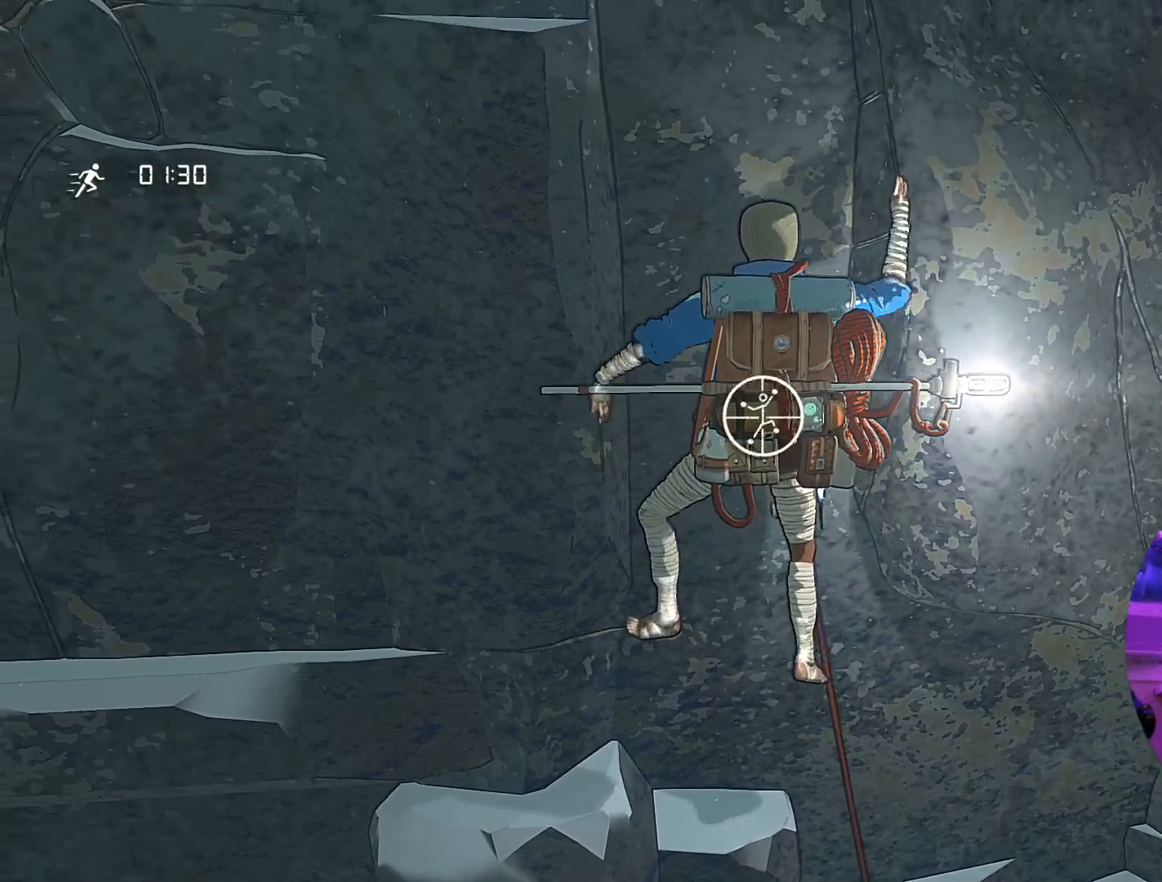
{"buttons": ["R1"], "left_stick": "left", "right_stick": "center", "events": [[450, "left_stick", "left"]]}
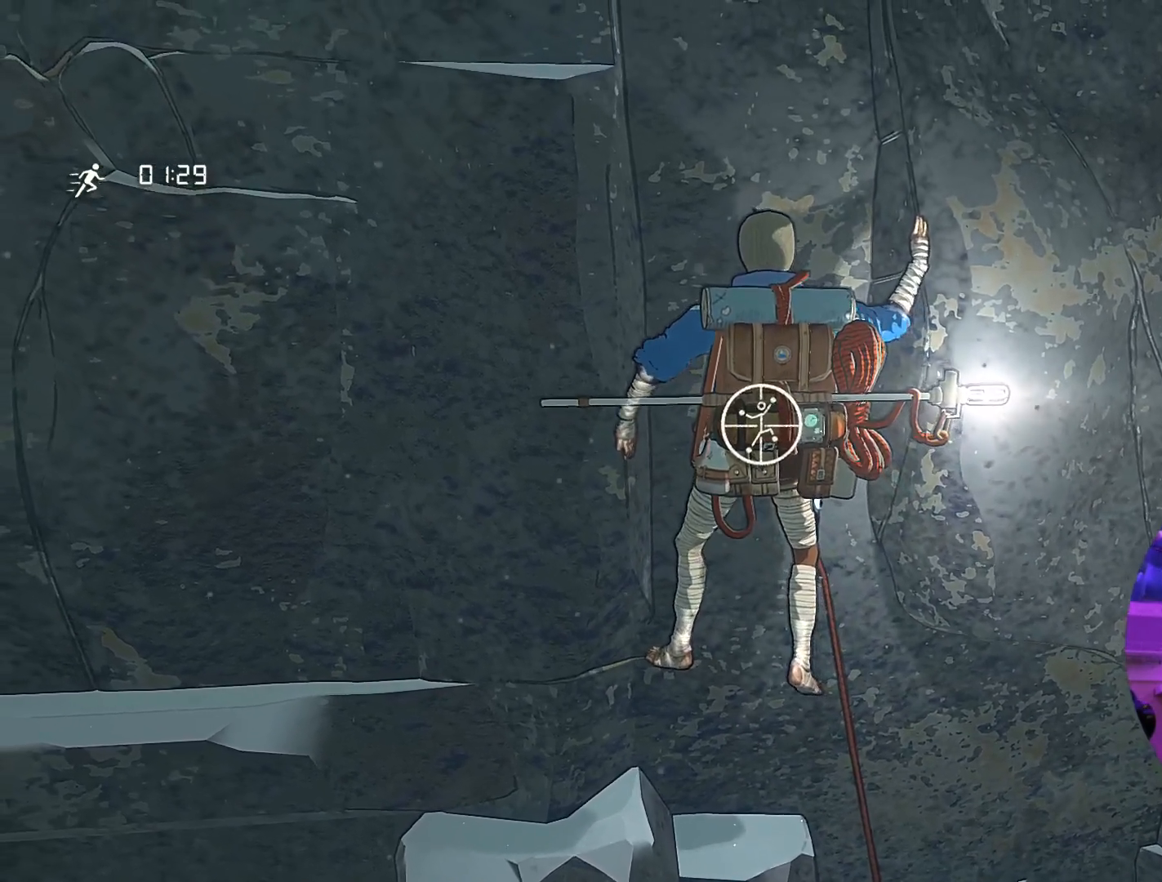
{"buttons": [], "left_stick": "up", "right_stick": "center", "events": [[100, "left_stick", "up-left"], [250, "R1", "up"], [350, "left_stick", "up"]]}
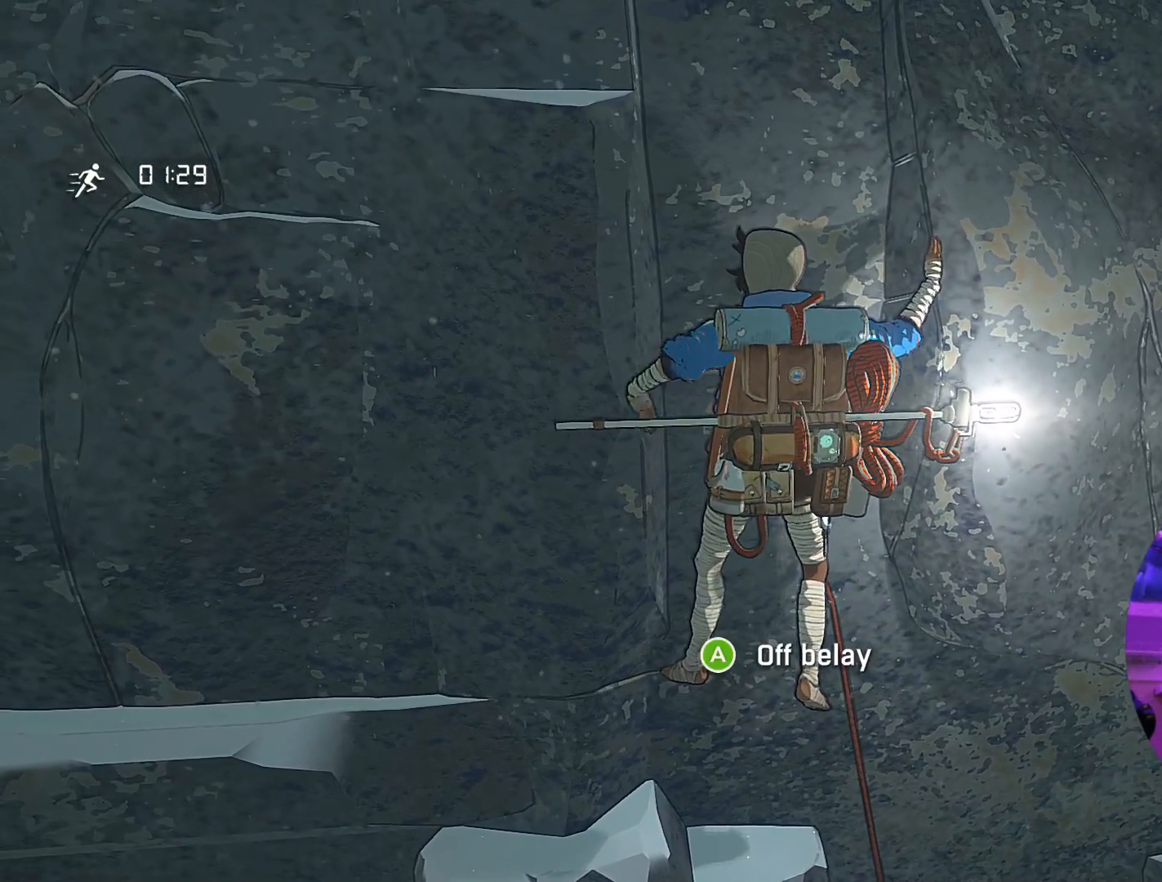
{"buttons": [], "left_stick": "center", "right_stick": "center", "events": [[350, "left_stick", "center"]]}
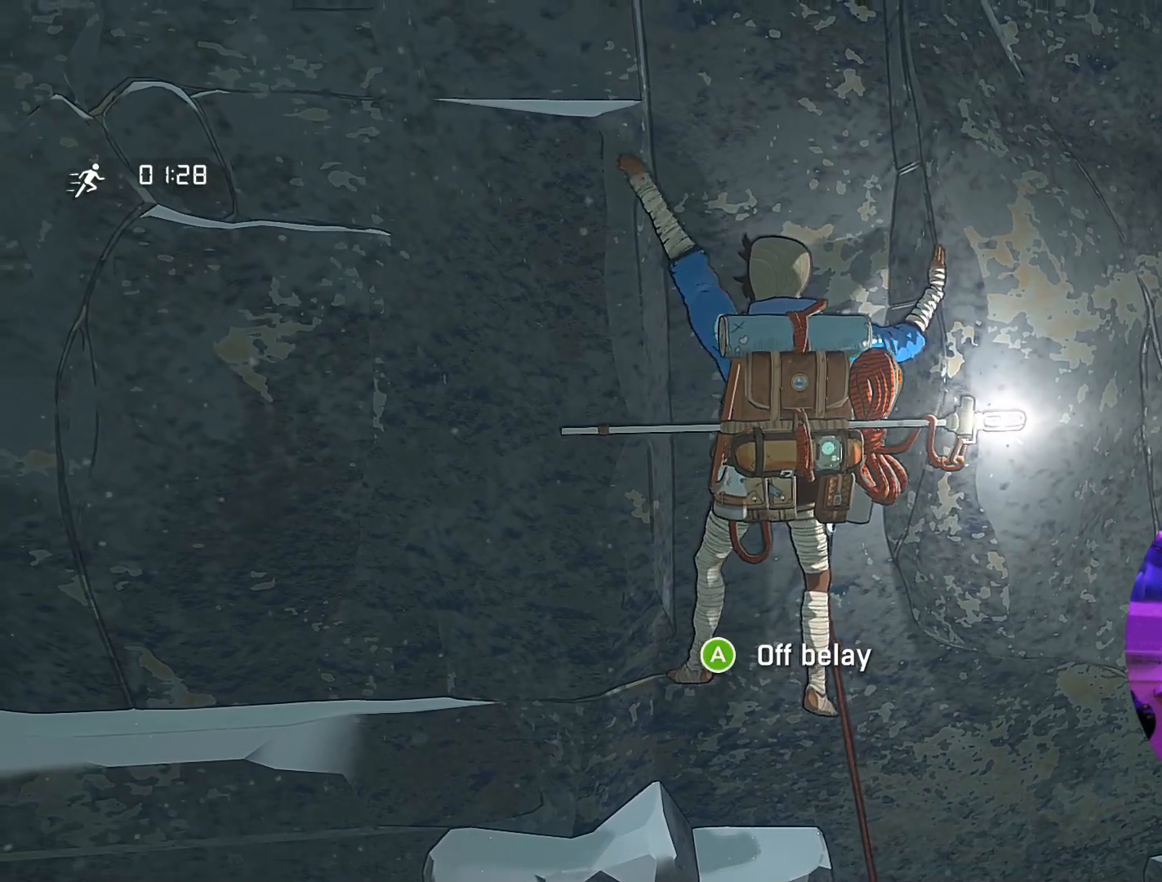
{"buttons": ["R1"], "left_stick": "center", "right_stick": "center", "events": [[117, "left_stick", "down"], [267, "left_stick", "center"], [483, "R1", "down"]]}
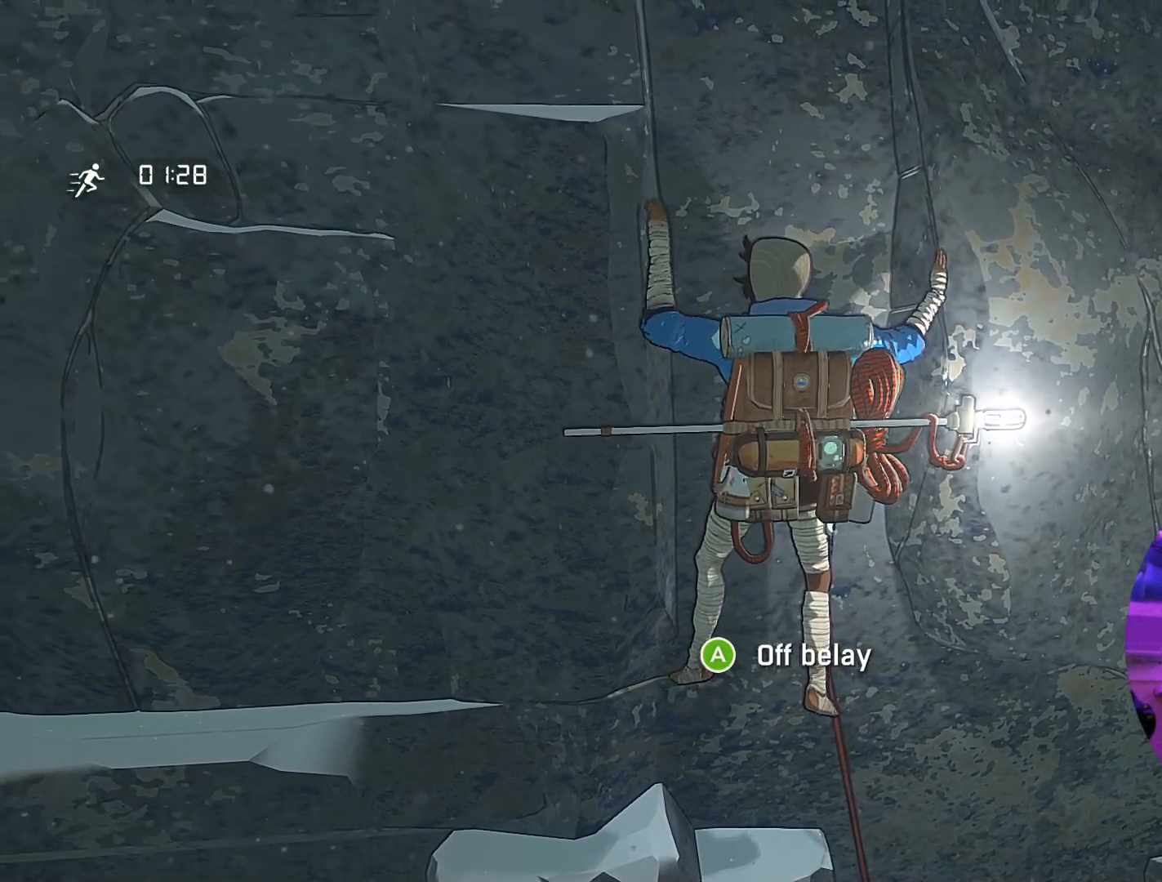
{"buttons": ["R1"], "left_stick": "down-right", "right_stick": "center", "events": [[500, "left_stick", "down-right"]]}
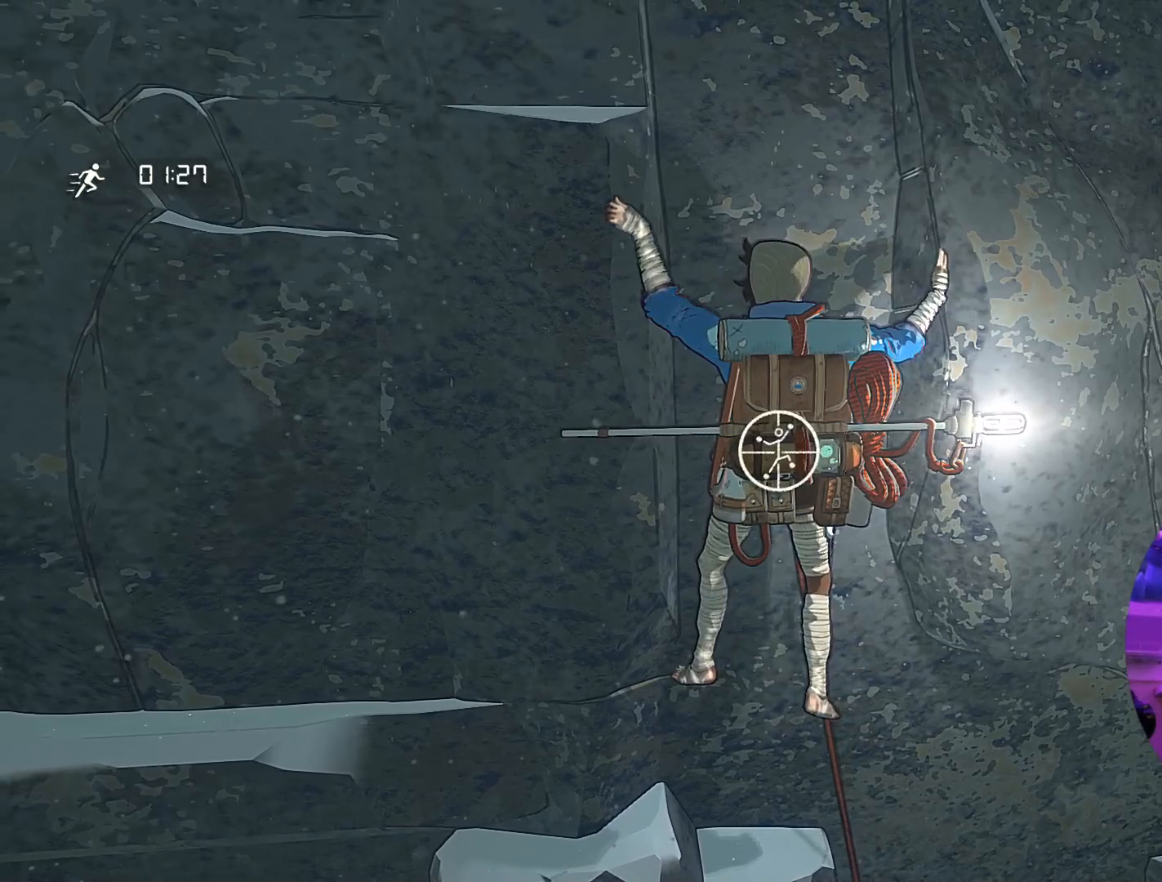
{"buttons": ["R1"], "left_stick": "right", "right_stick": "center", "events": [[467, "left_stick", "right"]]}
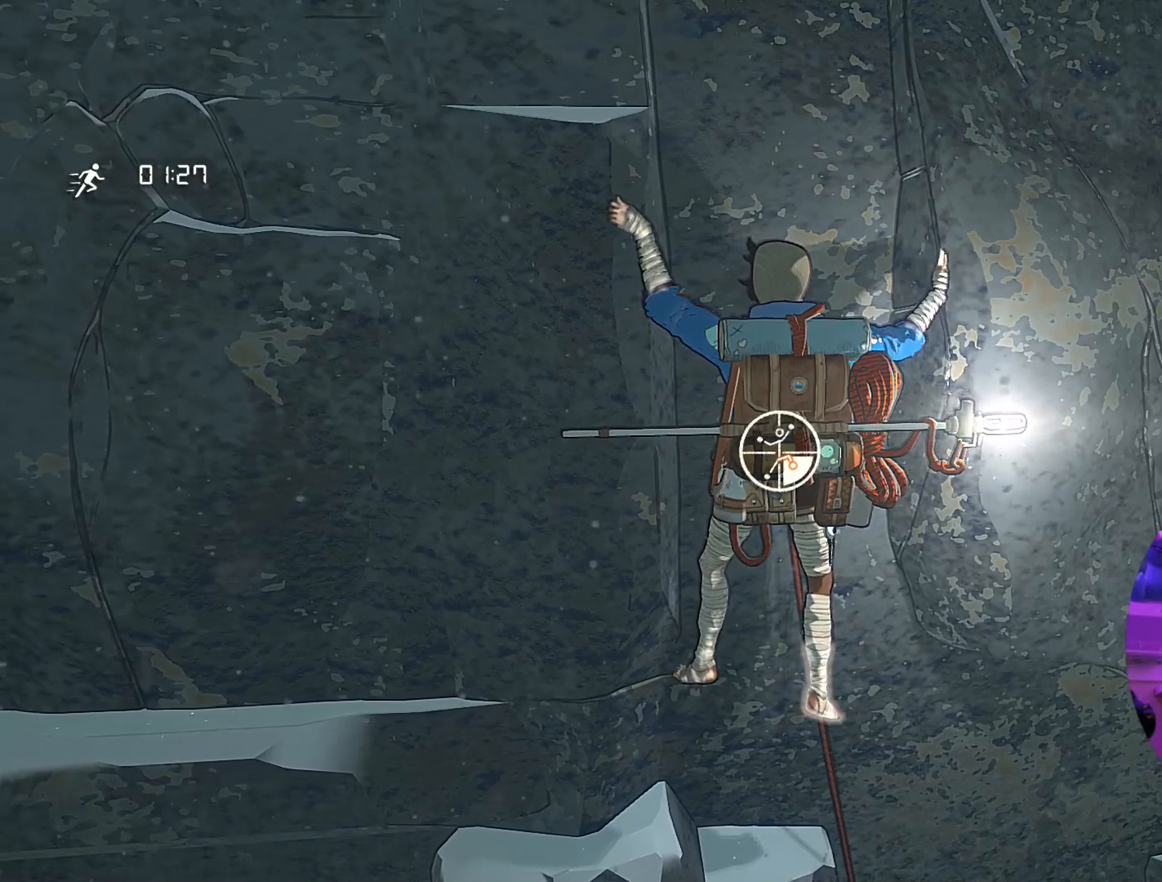
{"buttons": [], "left_stick": "up-right", "right_stick": "center", "events": [[33, "R1", "up"], [100, "left_stick", "up-right"]]}
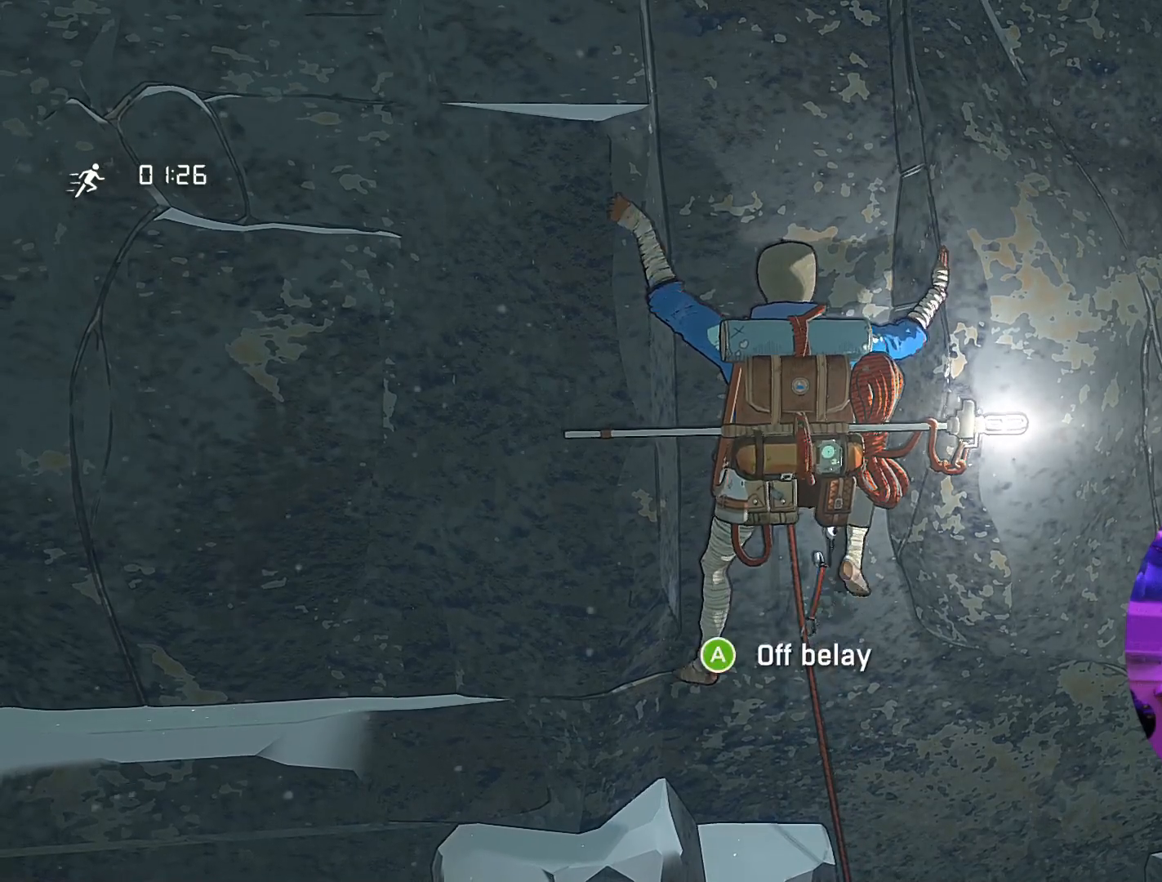
{"buttons": [], "left_stick": "center", "right_stick": "center", "events": [[167, "left_stick", "center"]]}
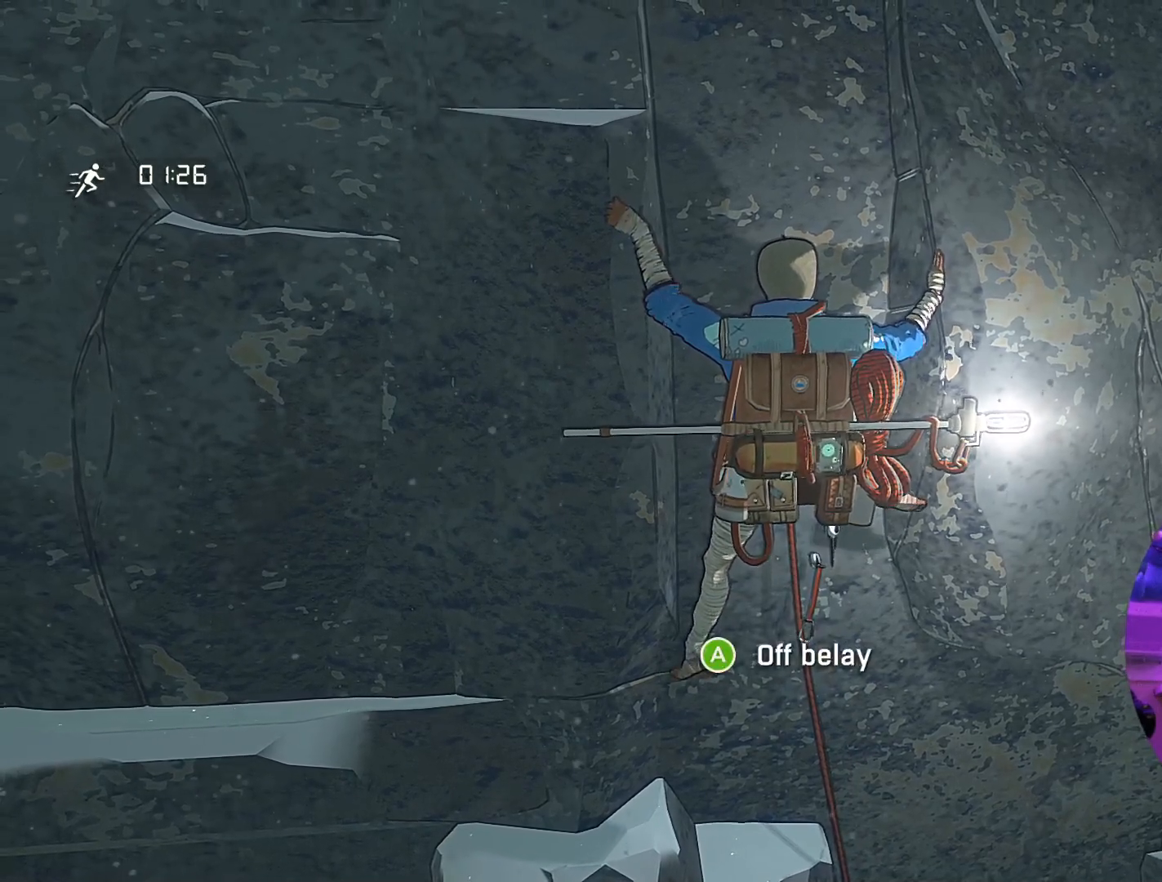
{"buttons": [], "left_stick": "center", "right_stick": "center", "events": [[17, "R1", "down"], [500, "R1", "up"]]}
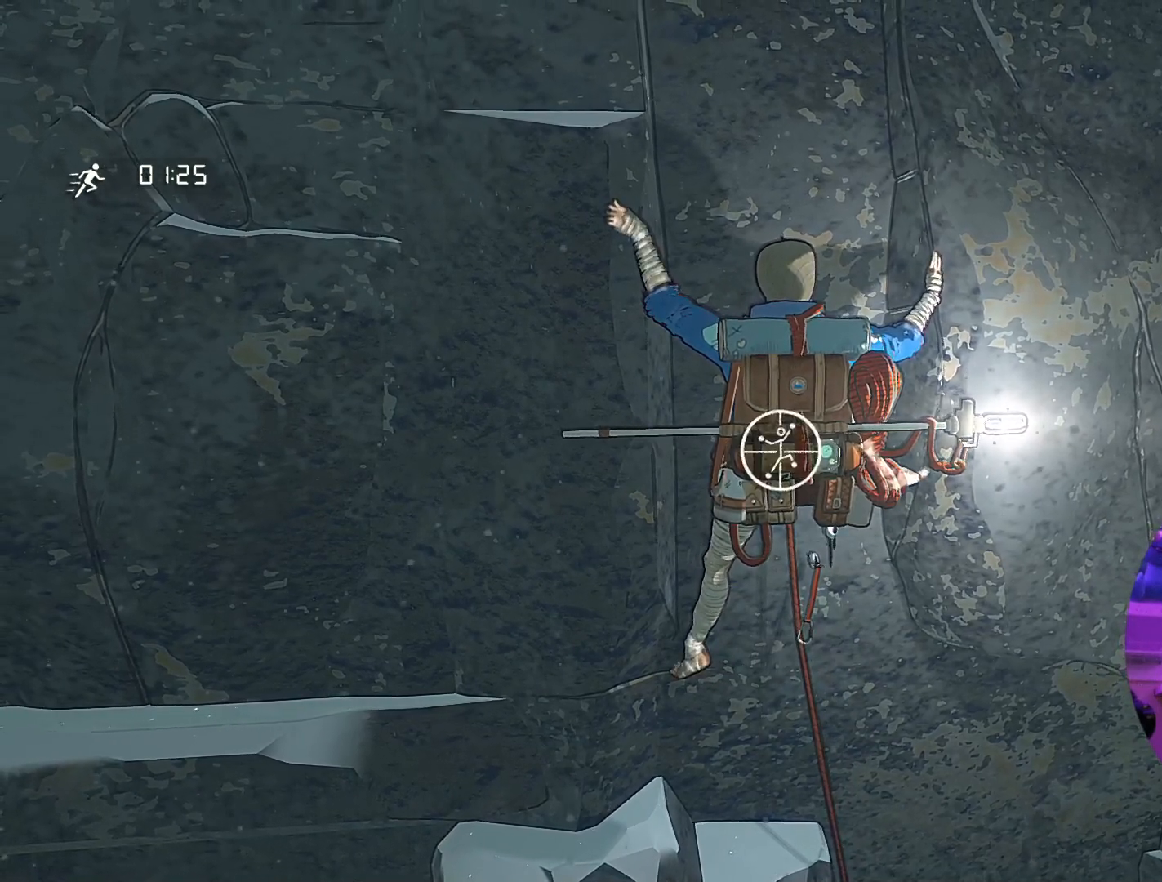
{"buttons": [], "left_stick": "center", "right_stick": "left", "events": [[250, "right_stick", "left"]]}
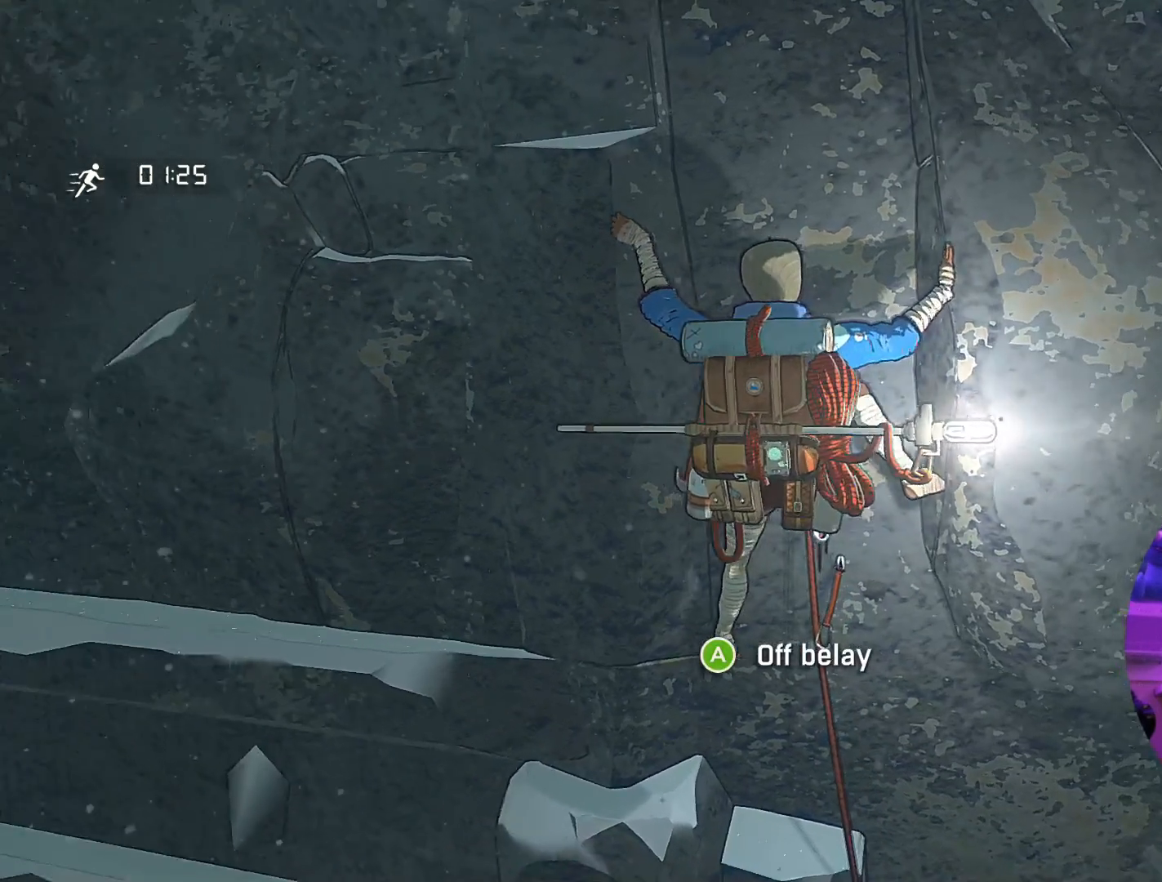
{"buttons": [], "left_stick": "center", "right_stick": "up", "events": [[267, "right_stick", "up"]]}
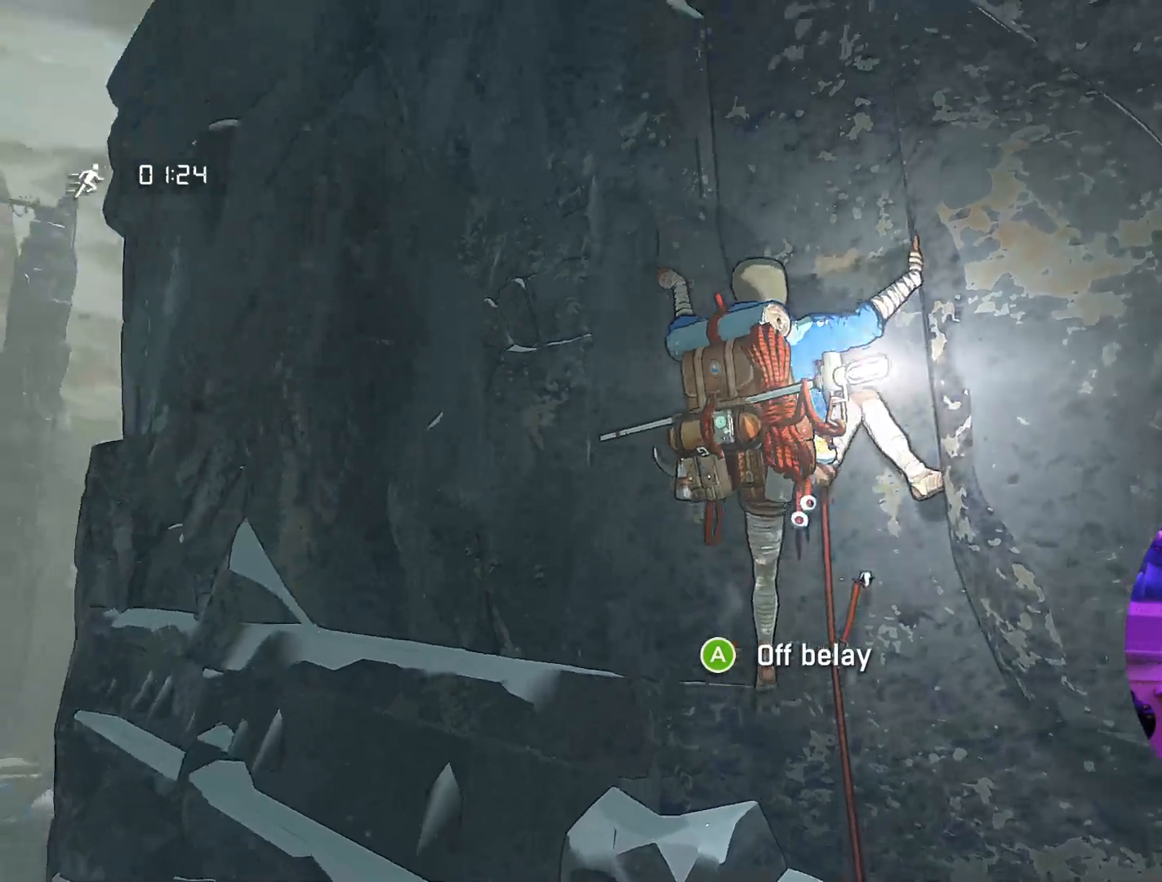
{"buttons": [], "left_stick": "center", "right_stick": "down-right", "events": [[267, "right_stick", "up-right"], [400, "right_stick", "down-right"]]}
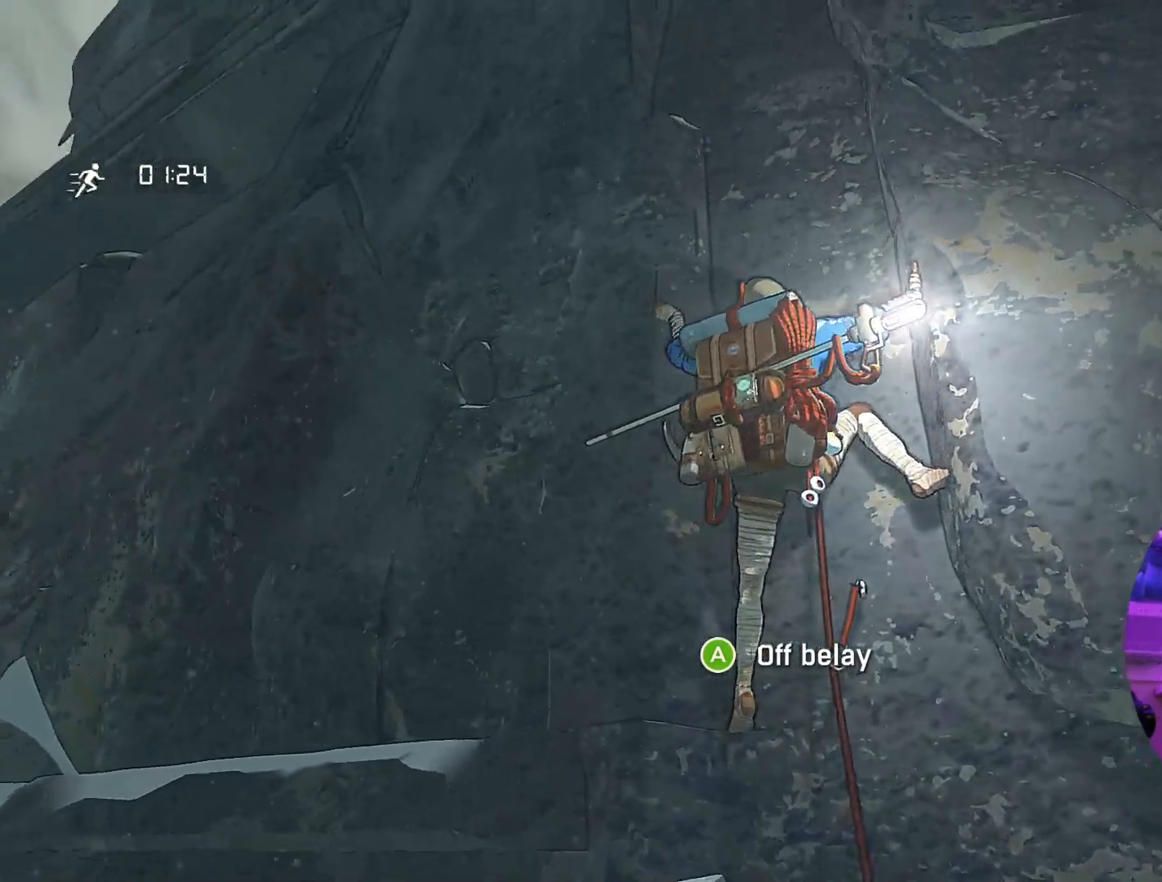
{"buttons": [], "left_stick": "center", "right_stick": "up", "events": [[267, "right_stick", "center"], [367, "right_stick", "up"]]}
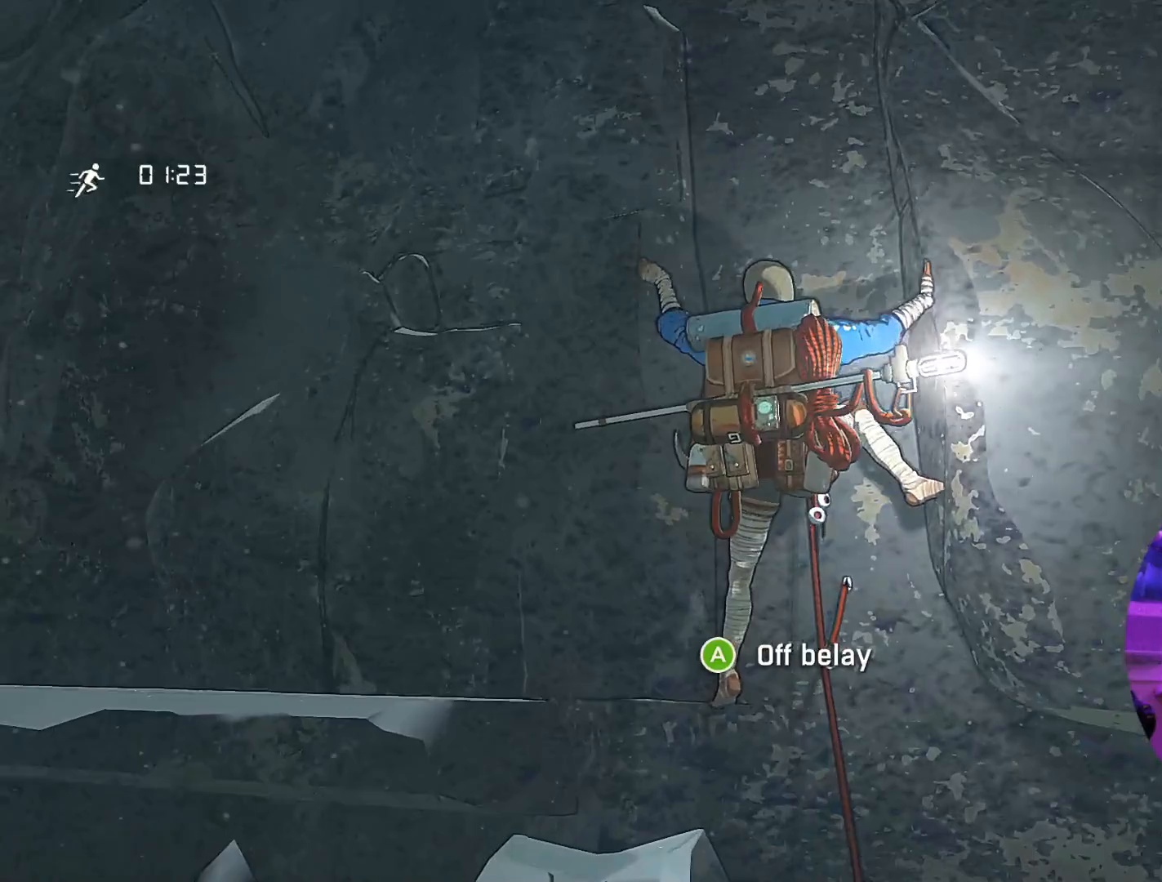
{"buttons": [], "left_stick": "center", "right_stick": "center", "events": [[83, "right_stick", "center"]]}
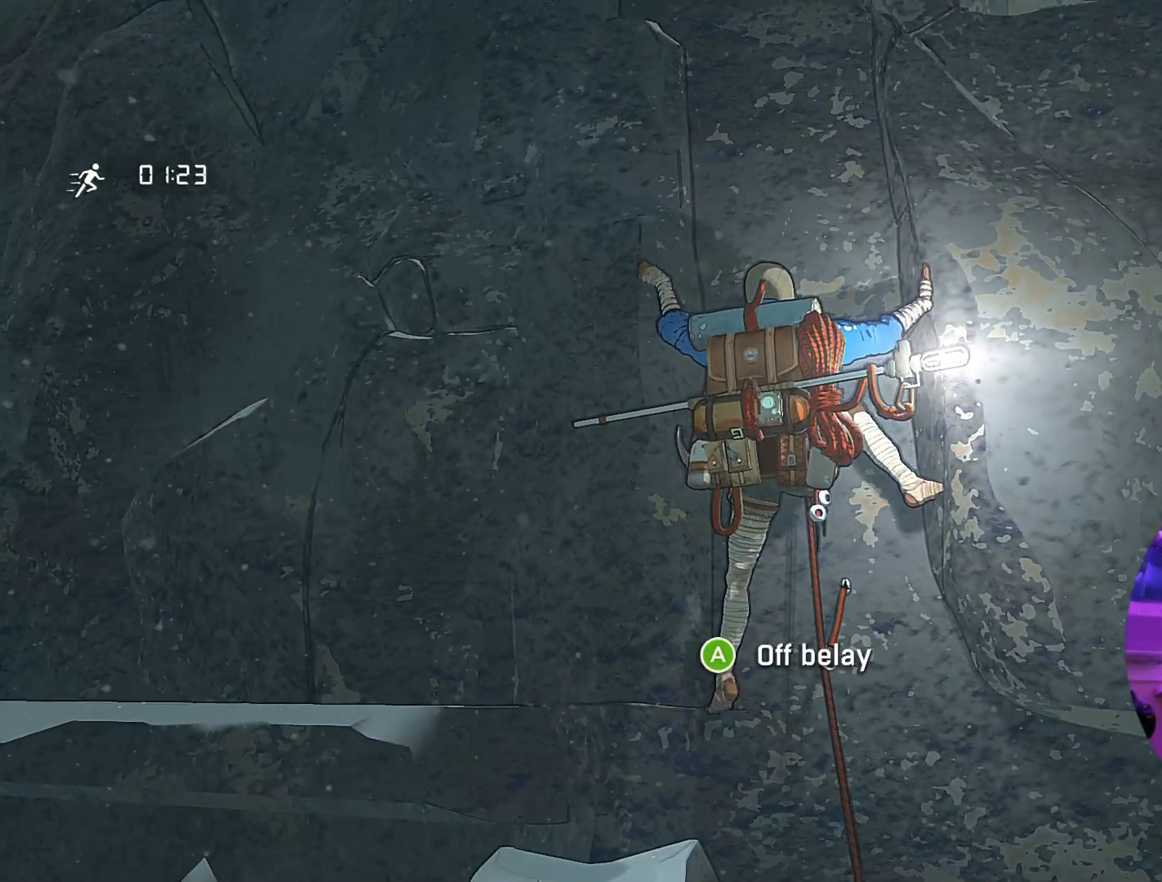
{"buttons": [], "left_stick": "center", "right_stick": "center", "events": [[167, "right_stick", "left"], [417, "right_stick", "center"]]}
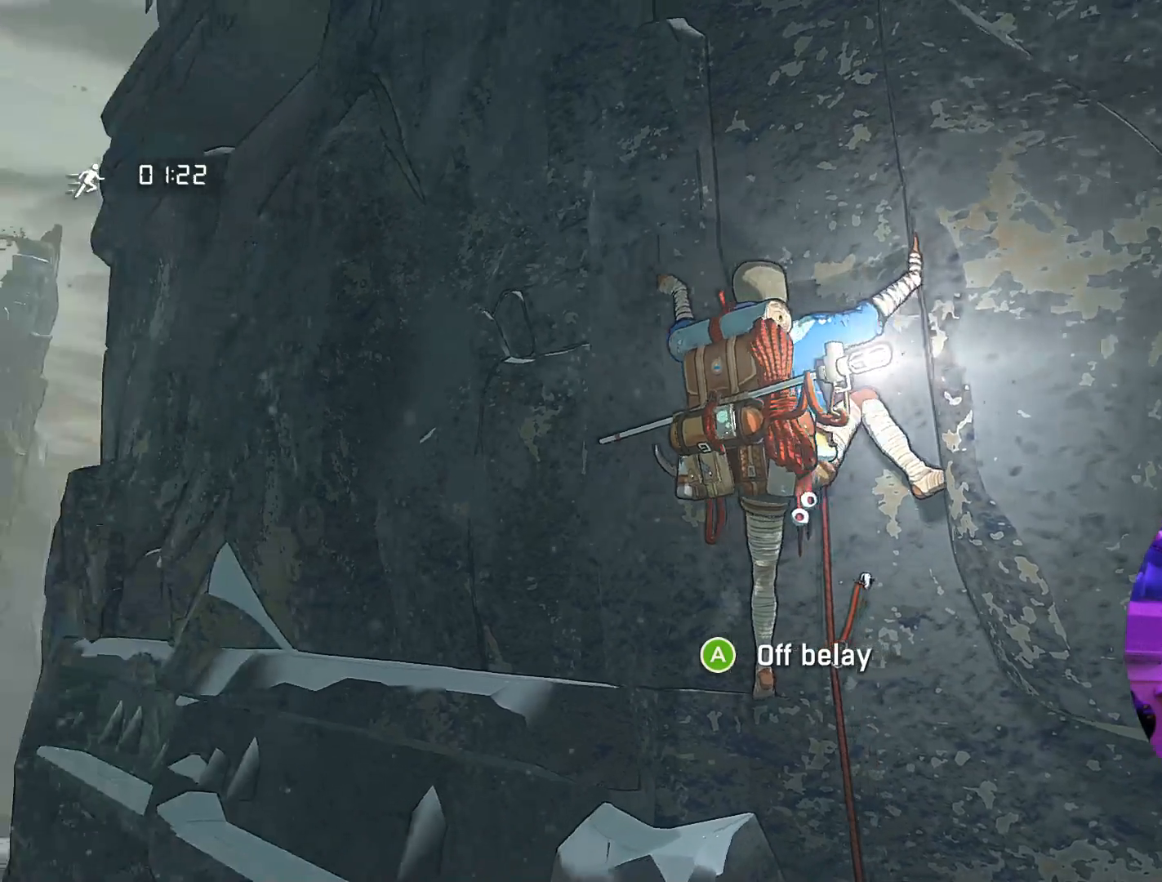
{"buttons": [], "left_stick": "center", "right_stick": "down-right", "events": [[217, "right_stick", "down-right"]]}
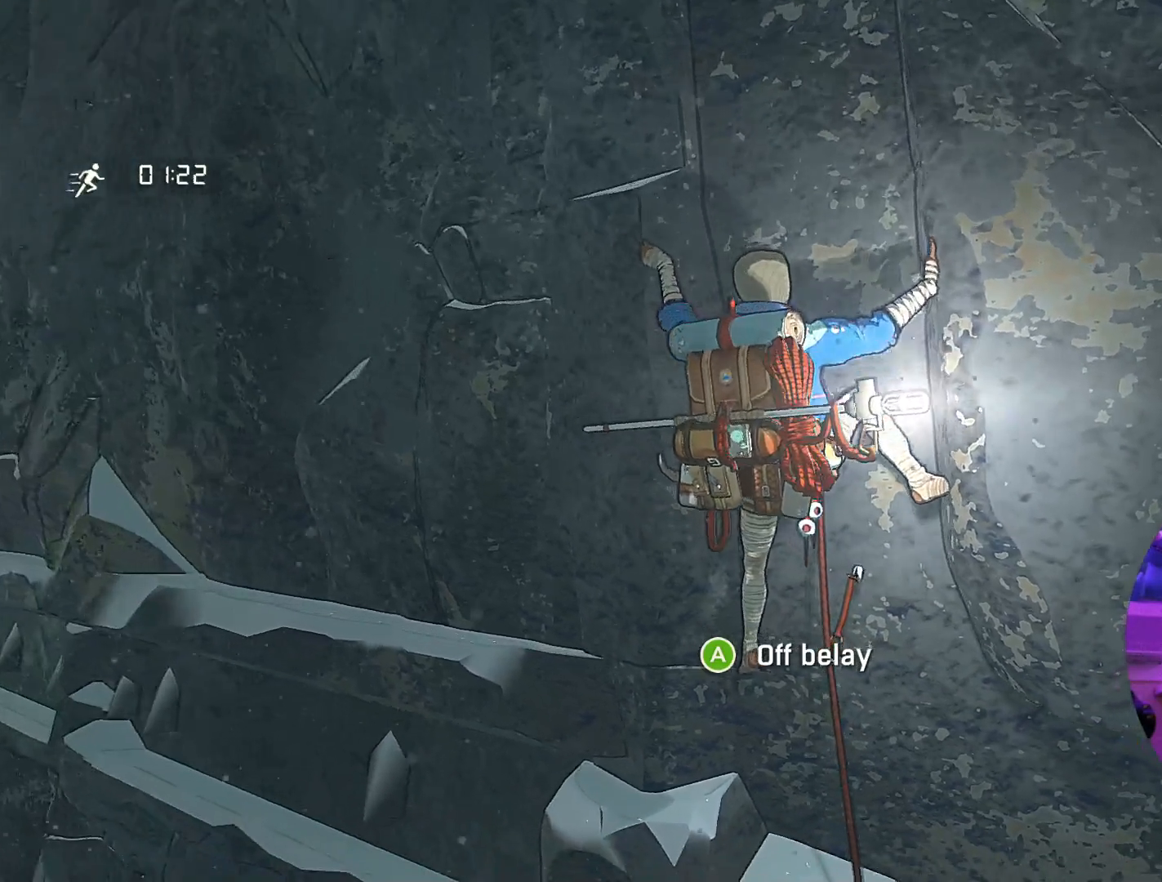
{"buttons": [], "left_stick": "center", "right_stick": "center", "events": [[33, "right_stick", "right"], [217, "right_stick", "center"]]}
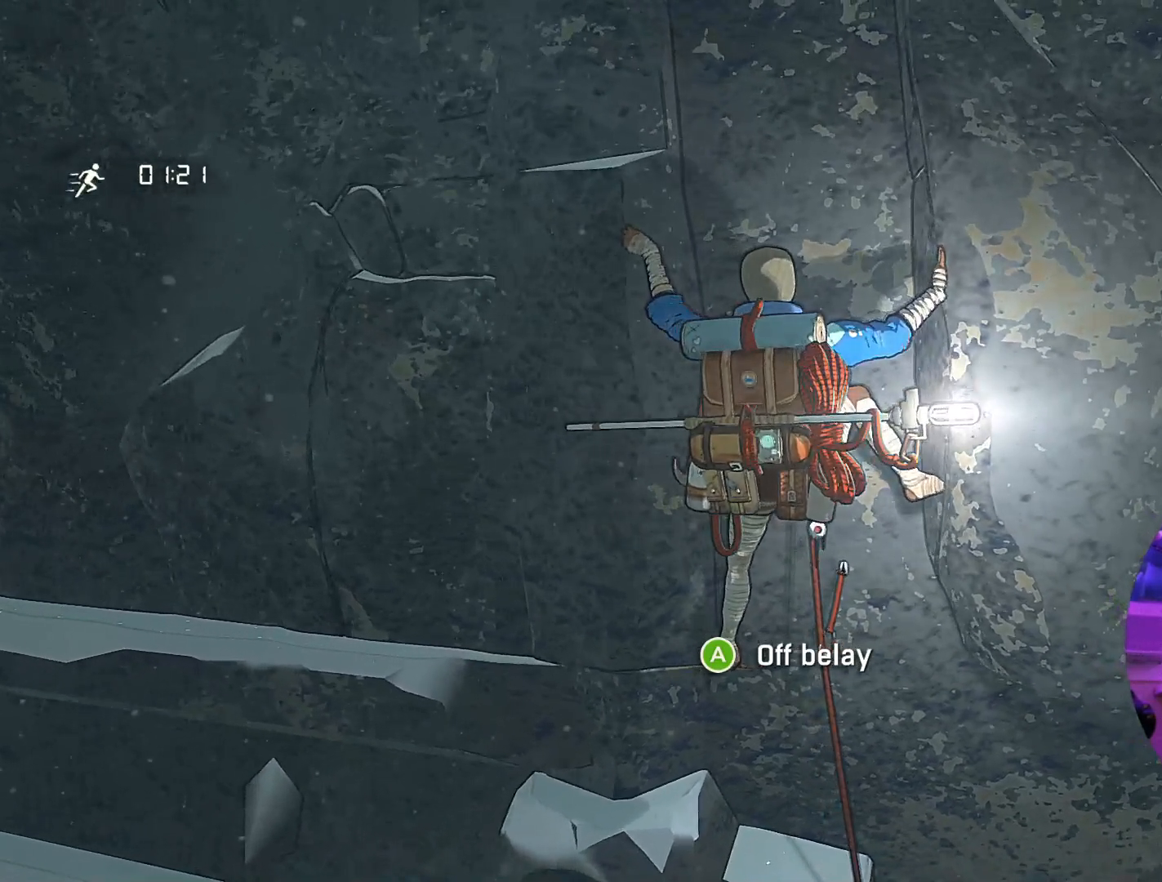
{"buttons": ["R1"], "left_stick": "up-left", "right_stick": "center", "events": [[167, "R1", "down"], [317, "left_stick", "left"], [433, "left_stick", "up-left"]]}
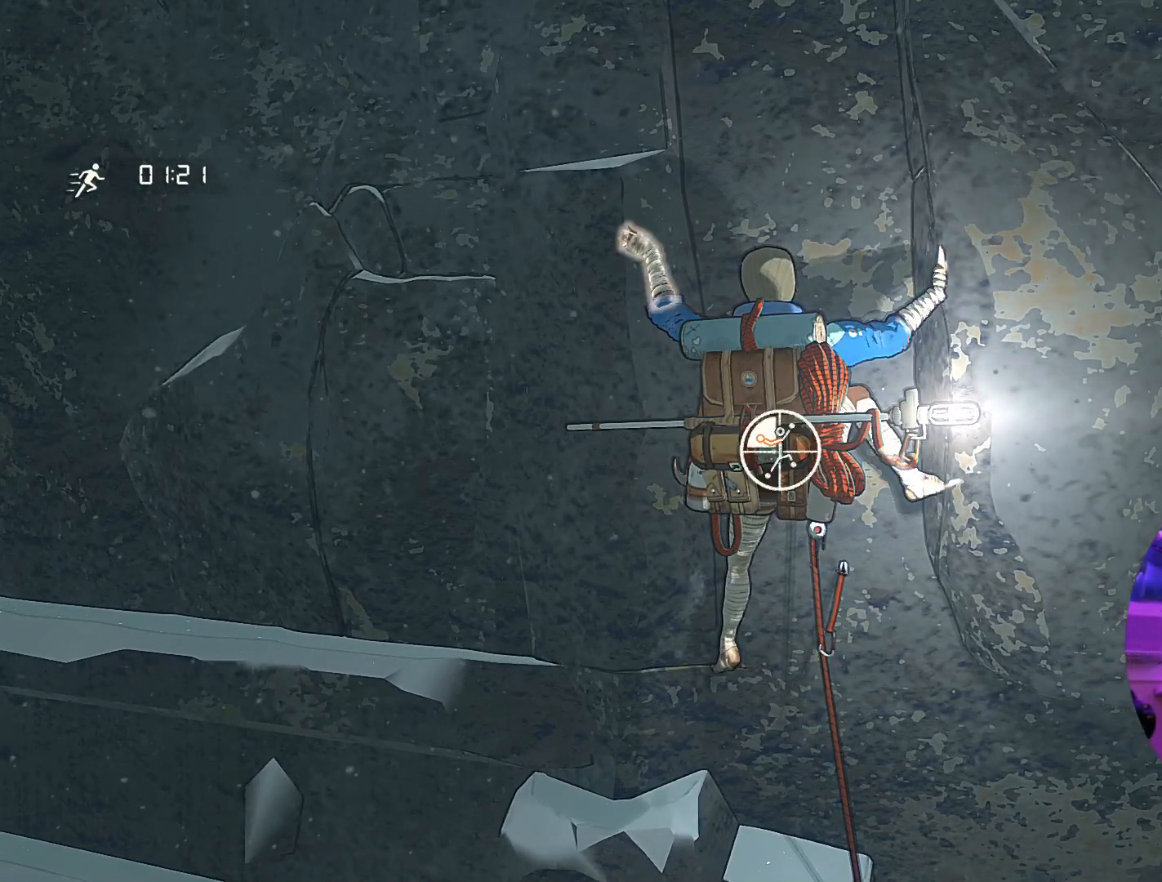
{"buttons": [], "left_stick": "up", "right_stick": "center", "events": [[200, "R1", "up"], [217, "left_stick", "up"]]}
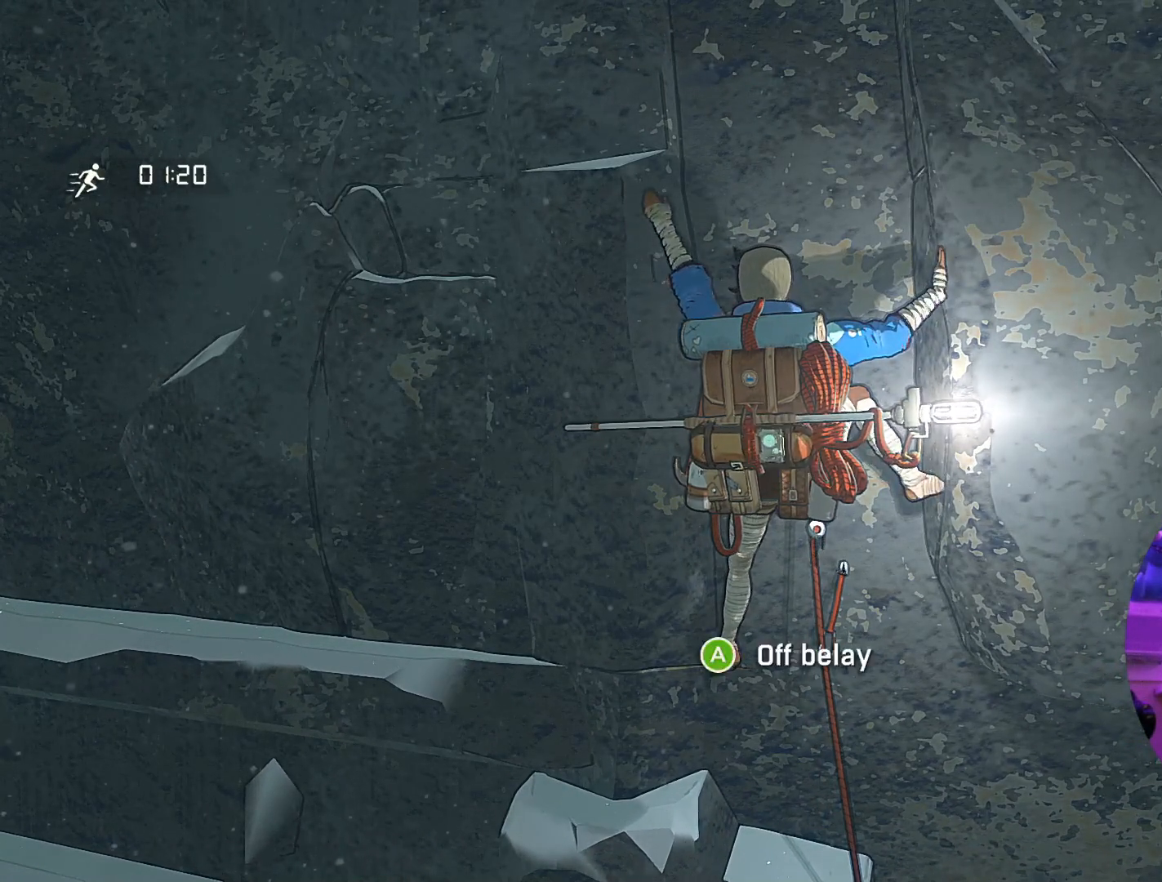
{"buttons": [], "left_stick": "up", "right_stick": "center", "events": []}
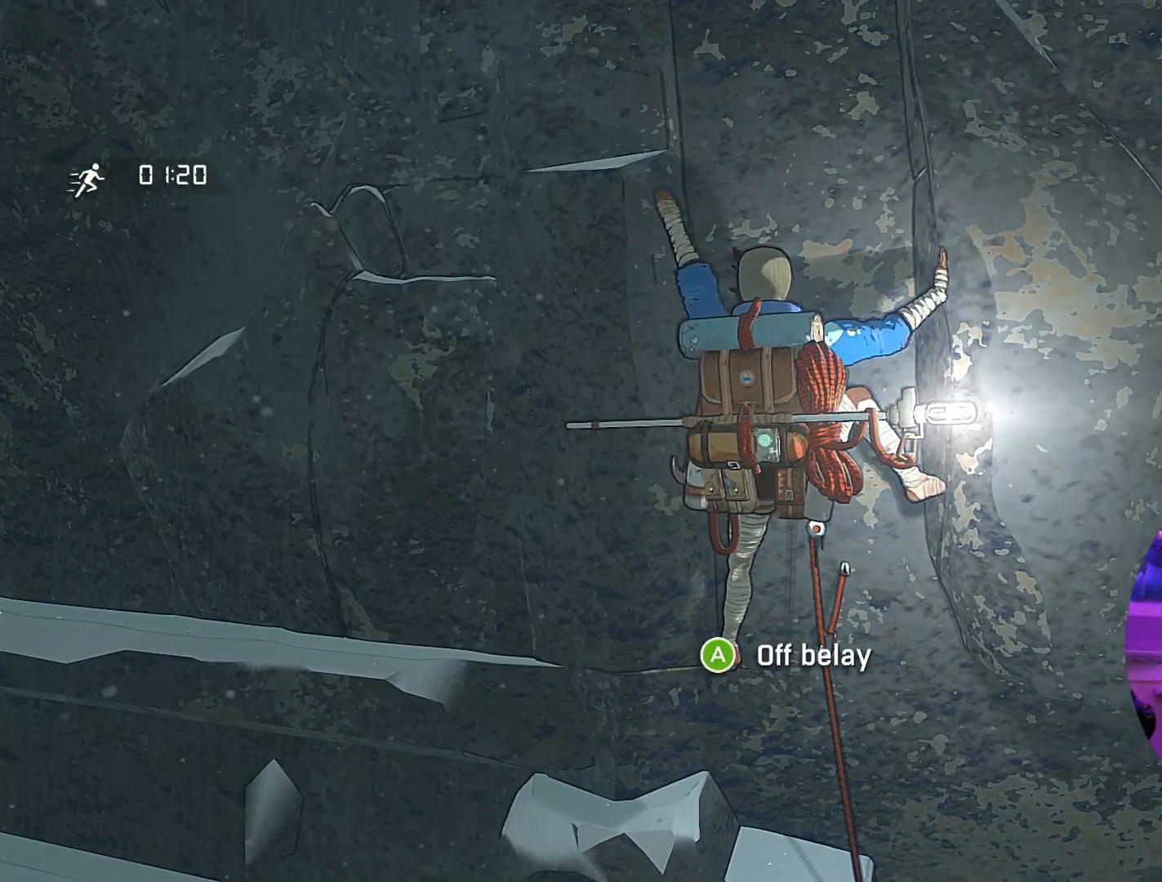
{"buttons": [], "left_stick": "up", "right_stick": "center", "events": []}
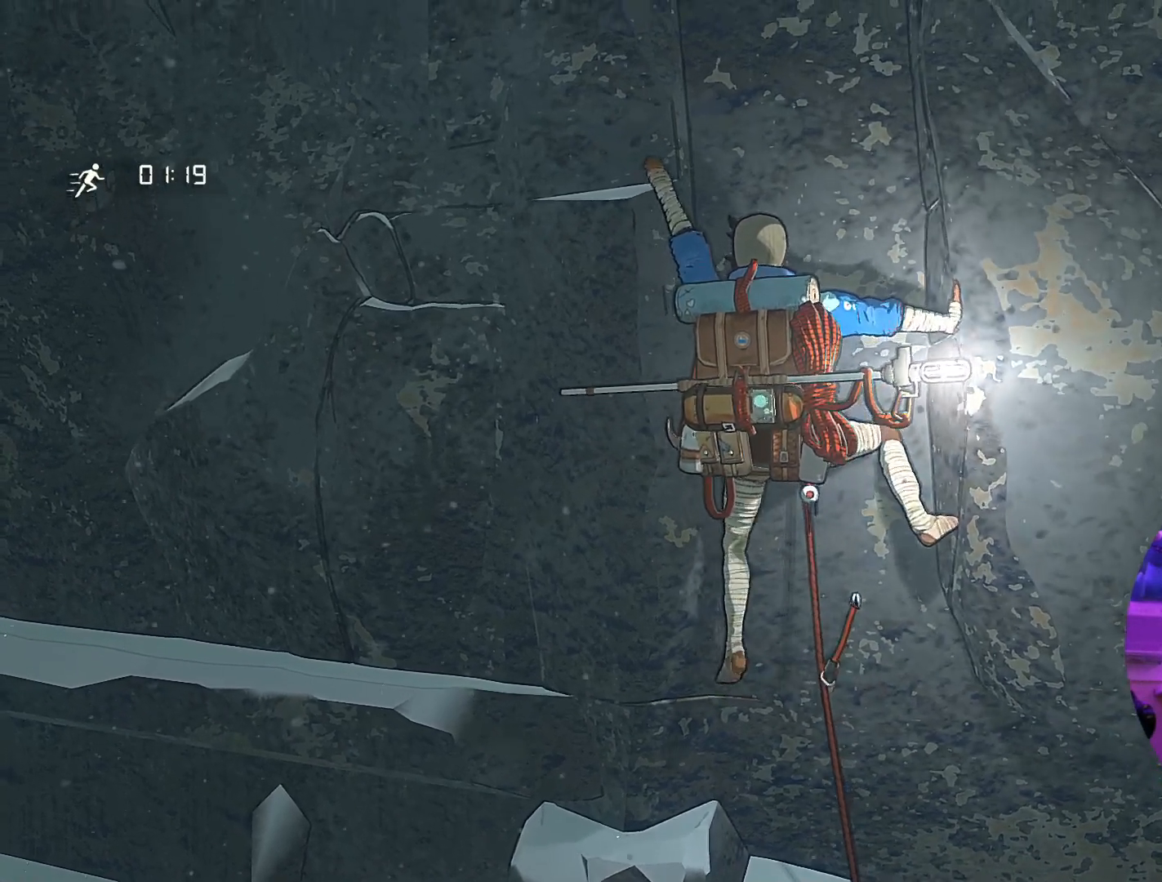
{"buttons": ["R1"], "left_stick": "up", "right_stick": "center", "events": [[167, "R1", "down"]]}
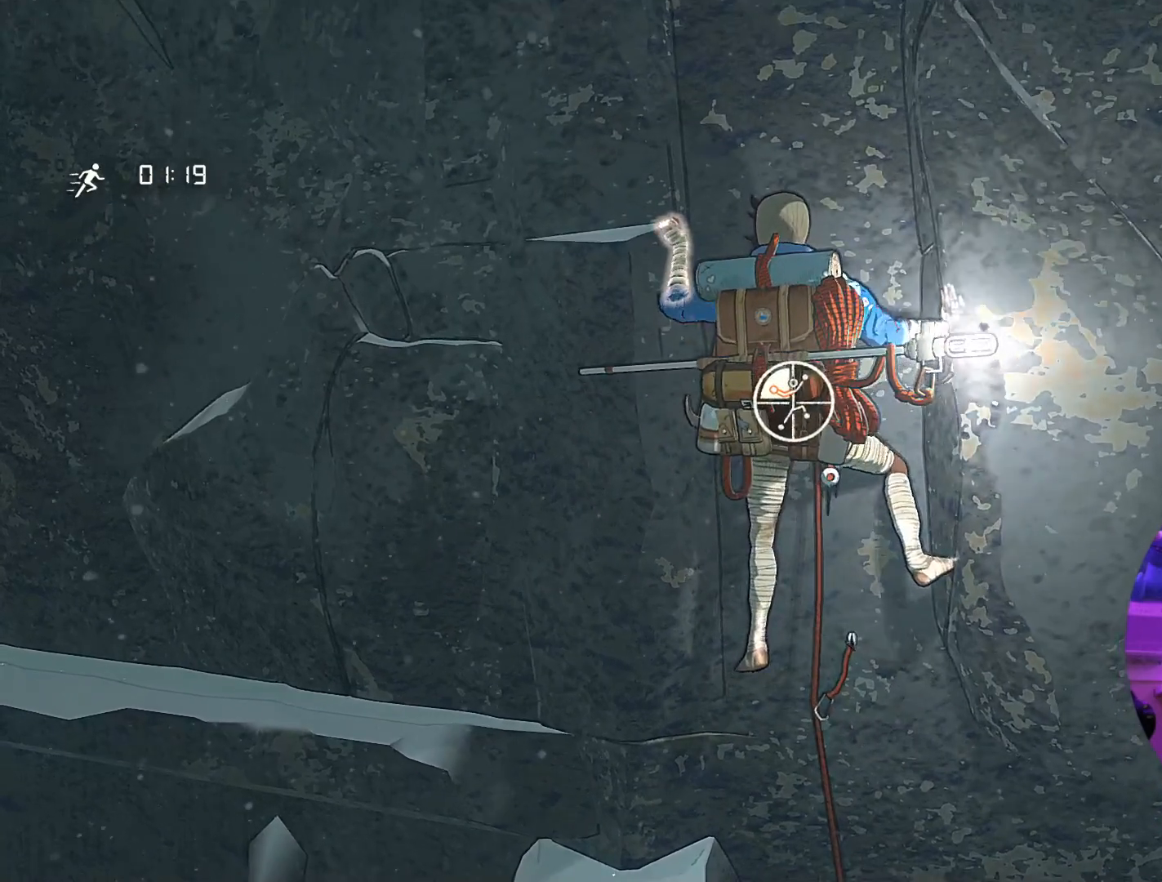
{"buttons": ["R1"], "left_stick": "down-left", "right_stick": "center", "events": [[117, "left_stick", "center"], [300, "left_stick", "down-left"]]}
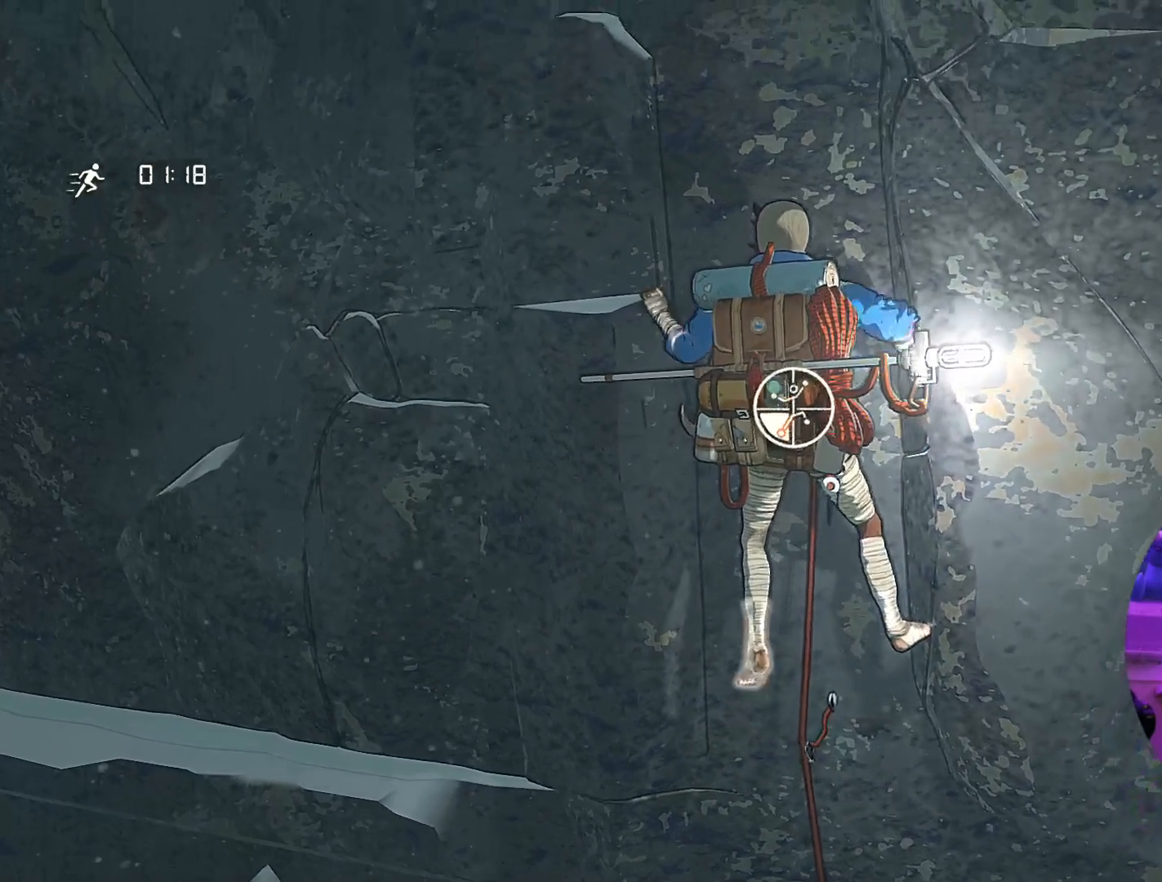
{"buttons": [], "left_stick": "left", "right_stick": "center", "events": [[367, "left_stick", "left"], [417, "R1", "up"]]}
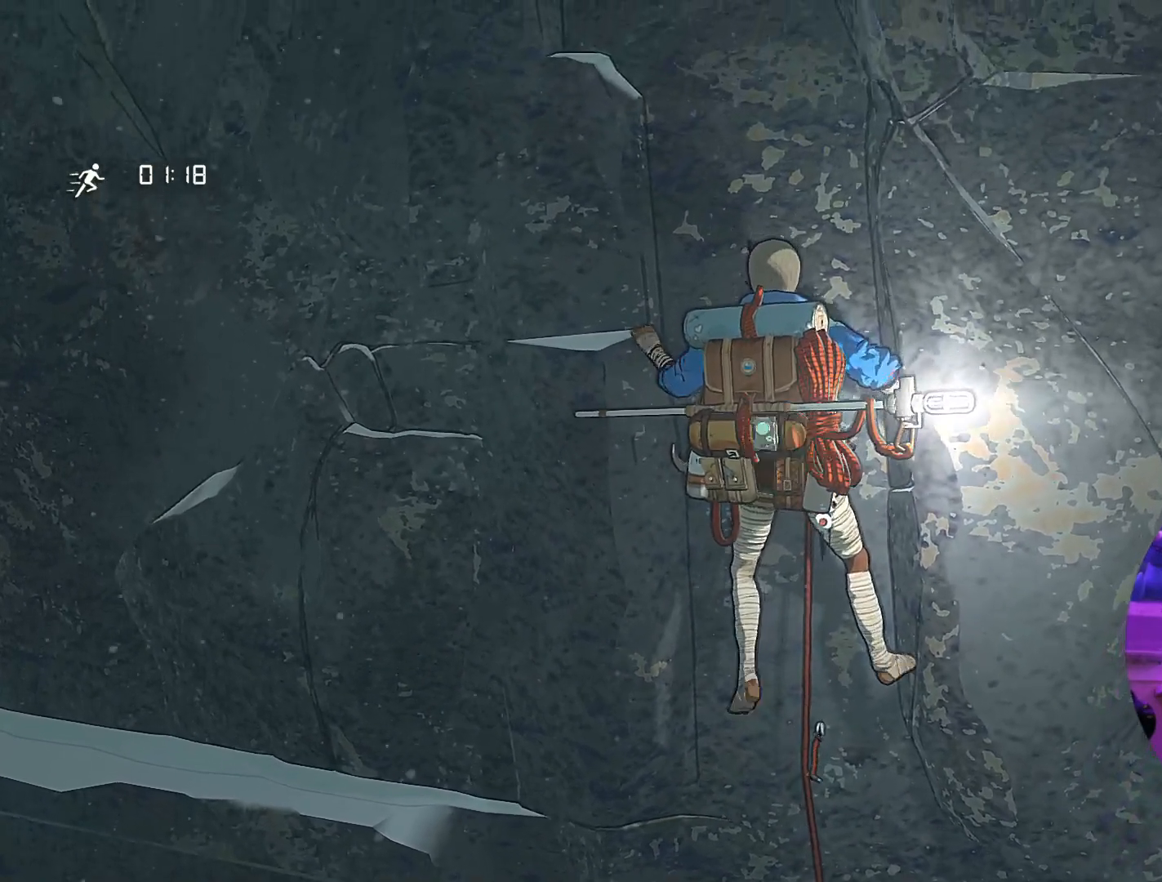
{"buttons": [], "left_stick": "up", "right_stick": "center", "events": [[67, "left_stick", "up-left"], [333, "left_stick", "up"]]}
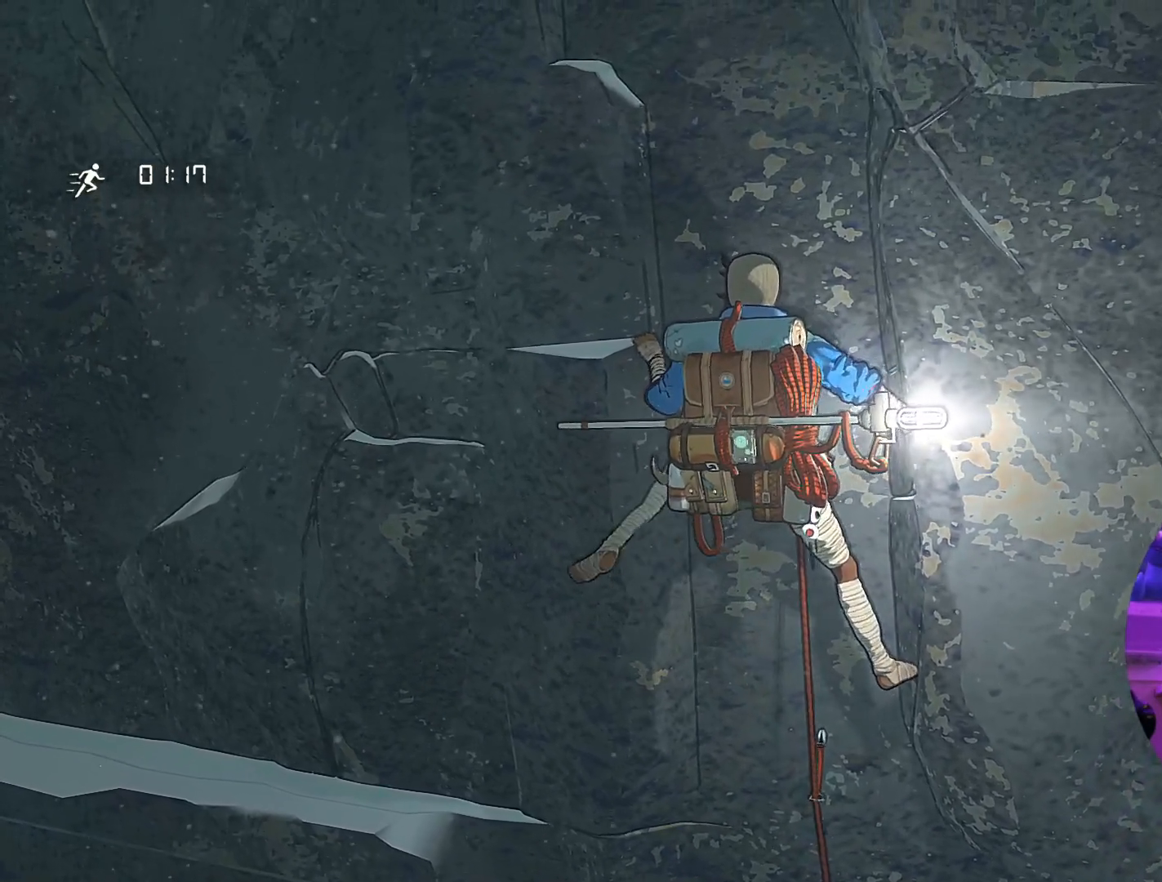
{"buttons": [], "left_stick": "center", "right_stick": "center", "events": [[33, "left_stick", "up-right"], [333, "left_stick", "center"]]}